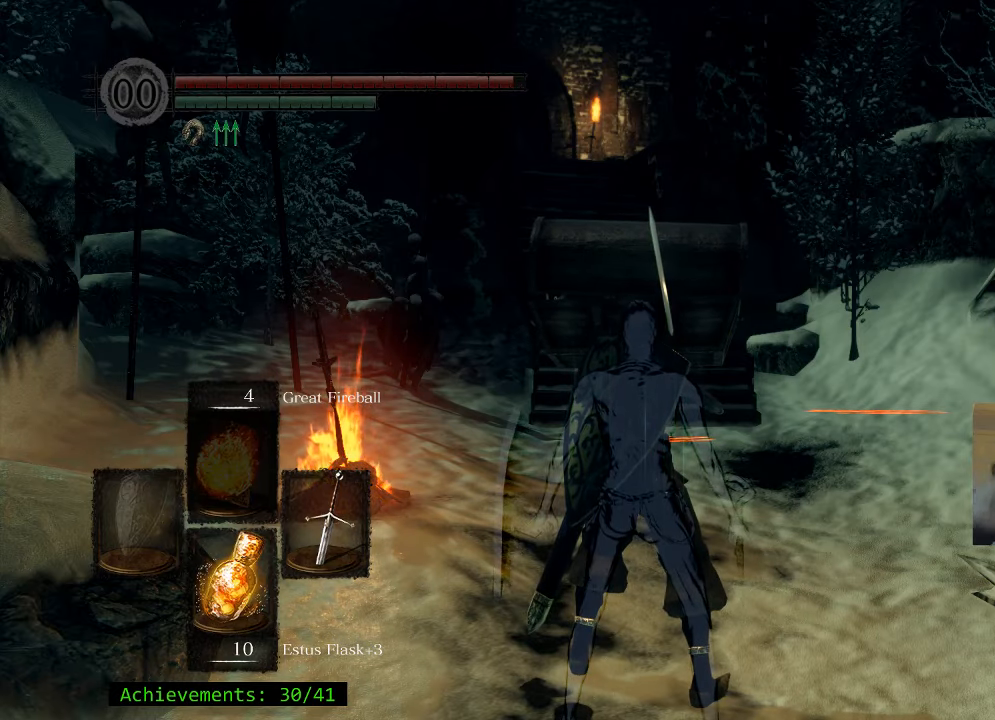
Gameplay with keyboard and mouse; each line is a JSON object with the keys held at the frame after it. "events" lists presses ("down") and releases ("up") of "1", "2", "3", "4", "5", "a", "alt", "c", "caps_lock", "ctrl", "d", "e", "f", "g", "q", "r", "s", "shift", "space", "t", "tab", "v", "w", "x" and "z" between this image and that frame as [ms after this image, input, new state], when the widget could be followed in between. No other keys are recorded. Mouse buttons are not recorded. Not read: mouse_move.
{"keys": ["w"], "events": [[483, "w", "down"]]}
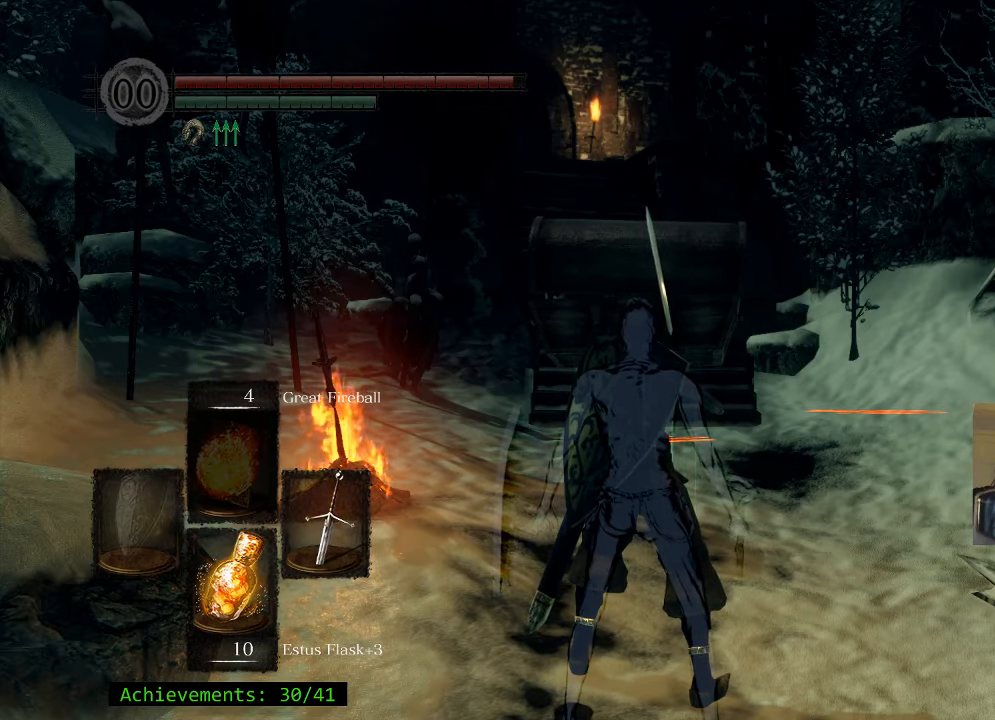
{"keys": ["space", "w"], "events": [[83, "space", "down"]]}
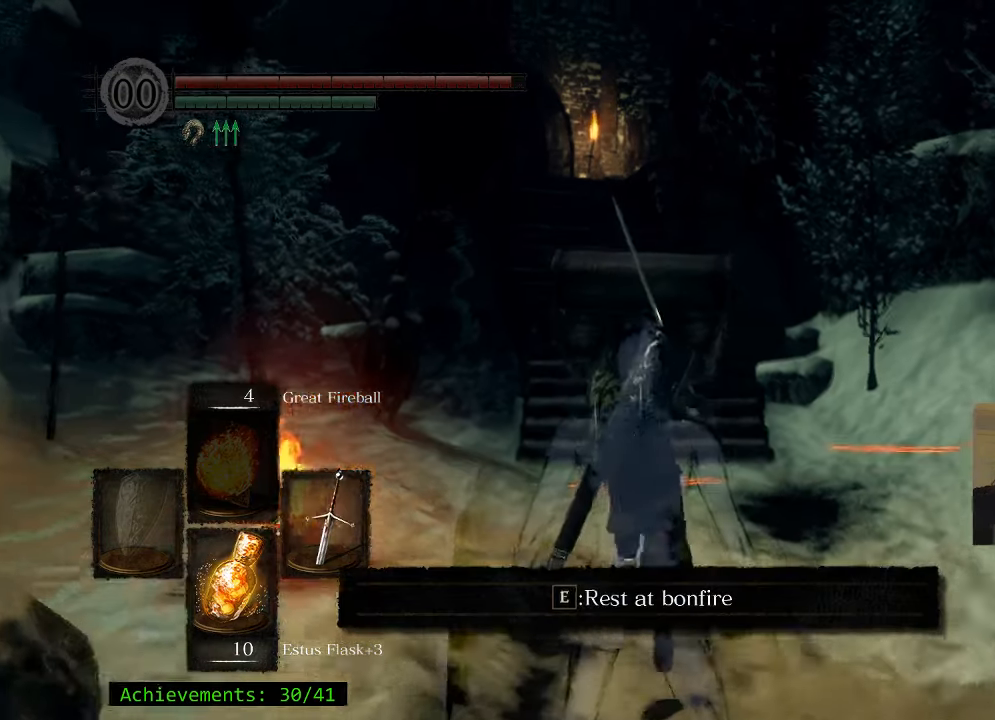
{"keys": ["space", "w"], "events": []}
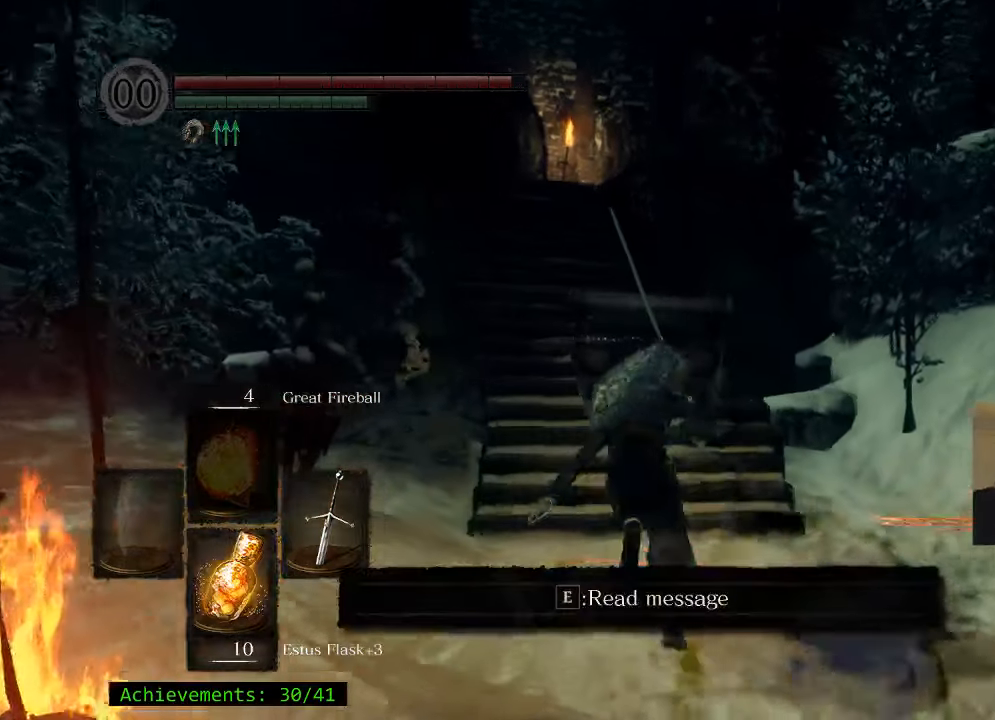
{"keys": ["a", "space", "w"], "events": [[383, "a", "down"]]}
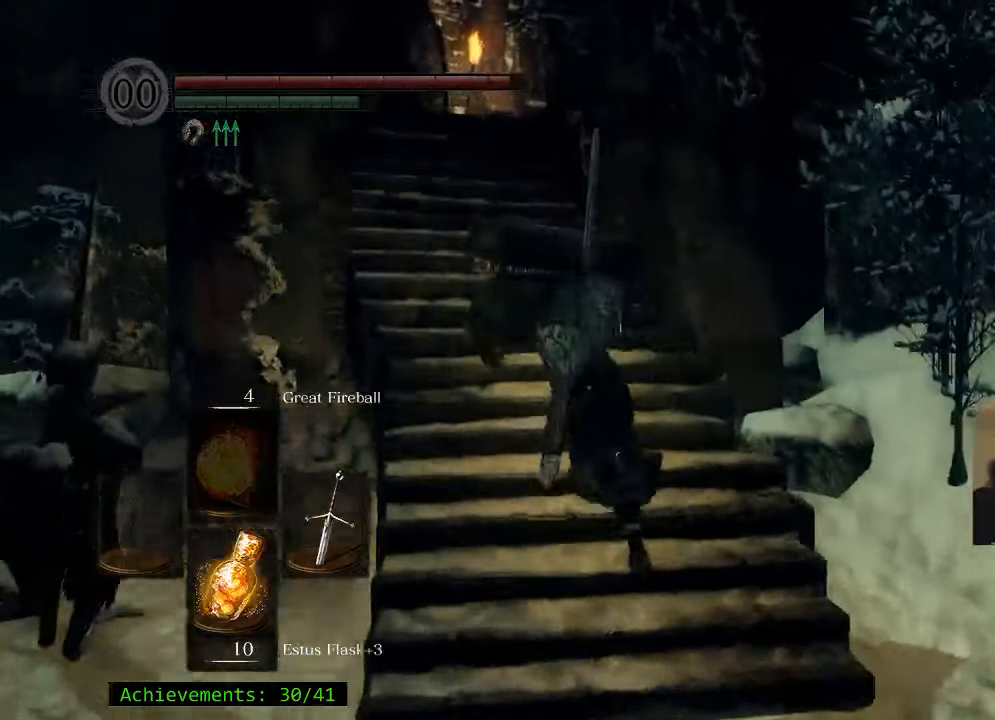
{"keys": ["space", "w"], "events": [[83, "a", "up"]]}
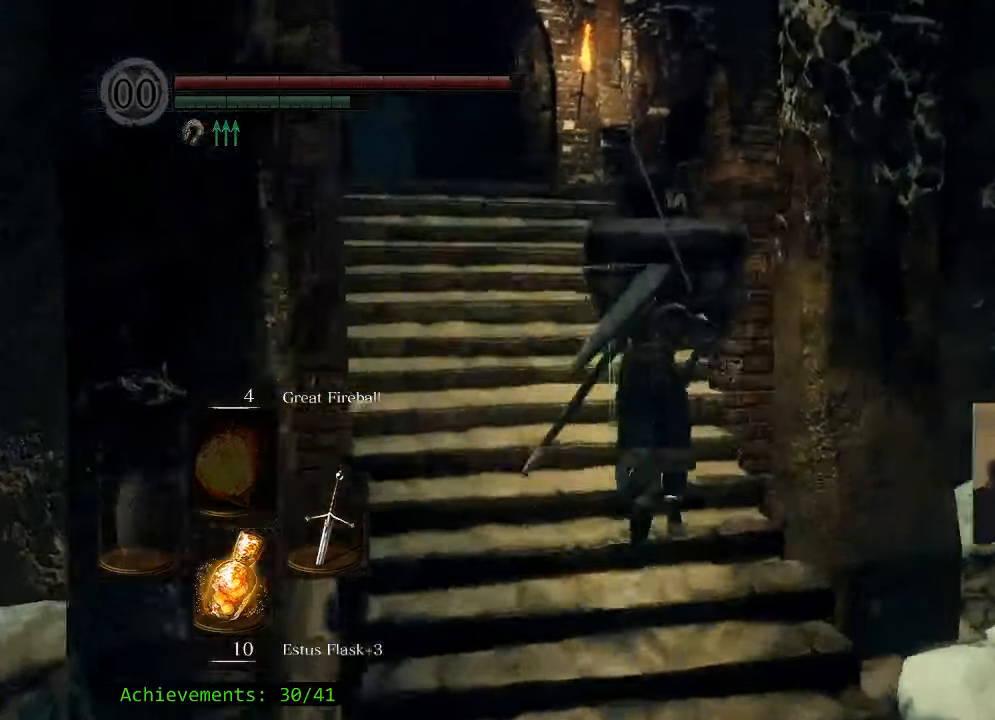
{"keys": ["a", "space", "w"], "events": [[366, "a", "down"]]}
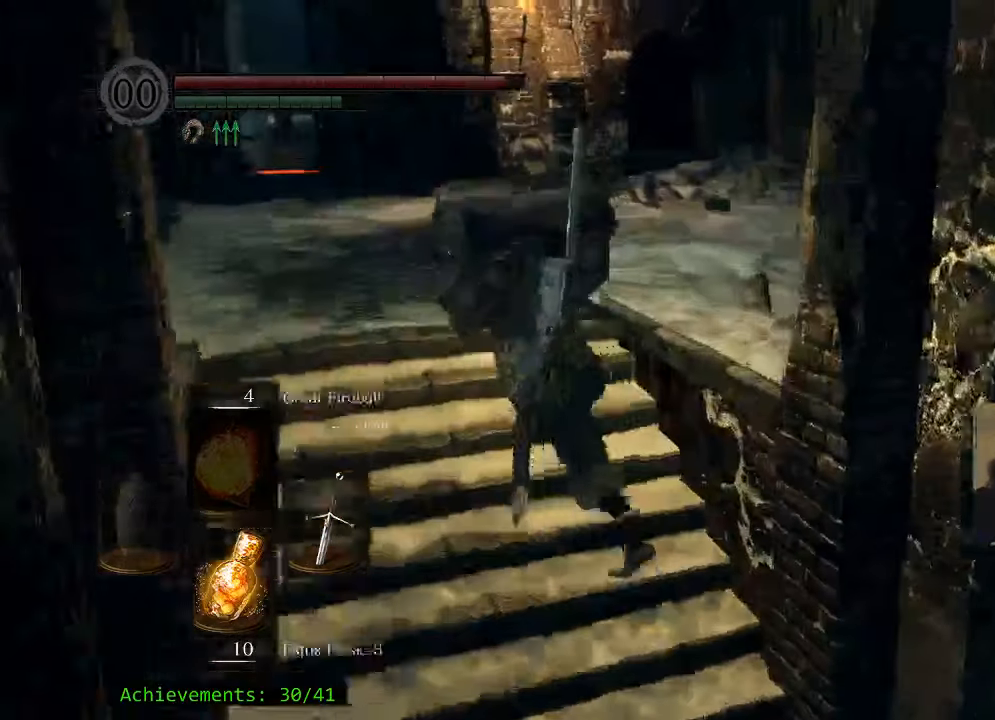
{"keys": ["space", "w"], "events": [[50, "a", "up"]]}
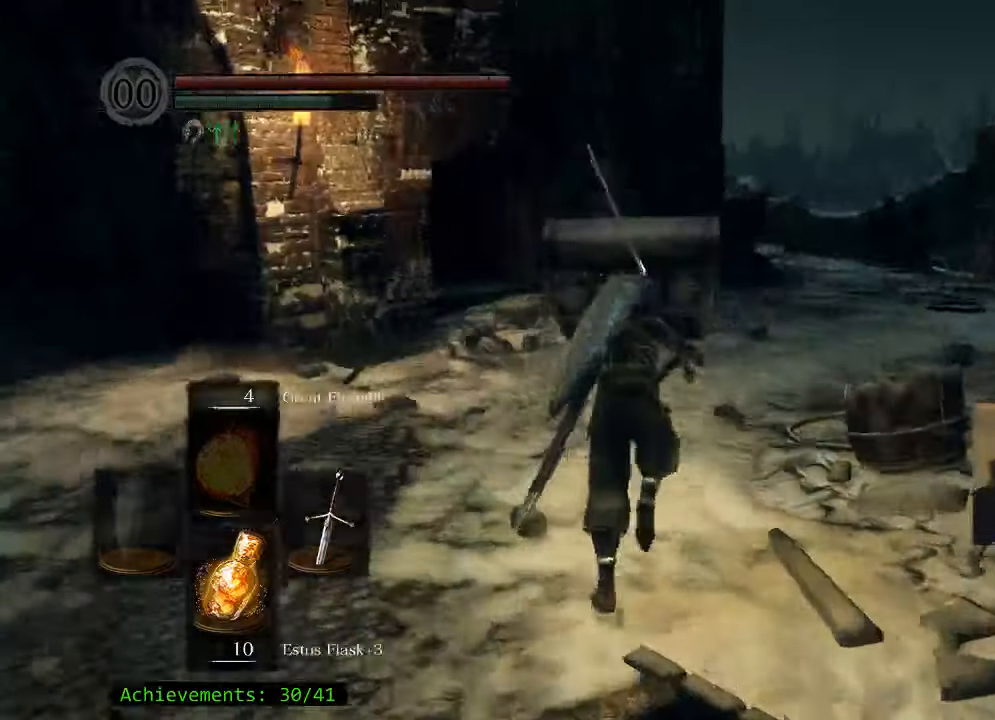
{"keys": ["space", "w"], "events": []}
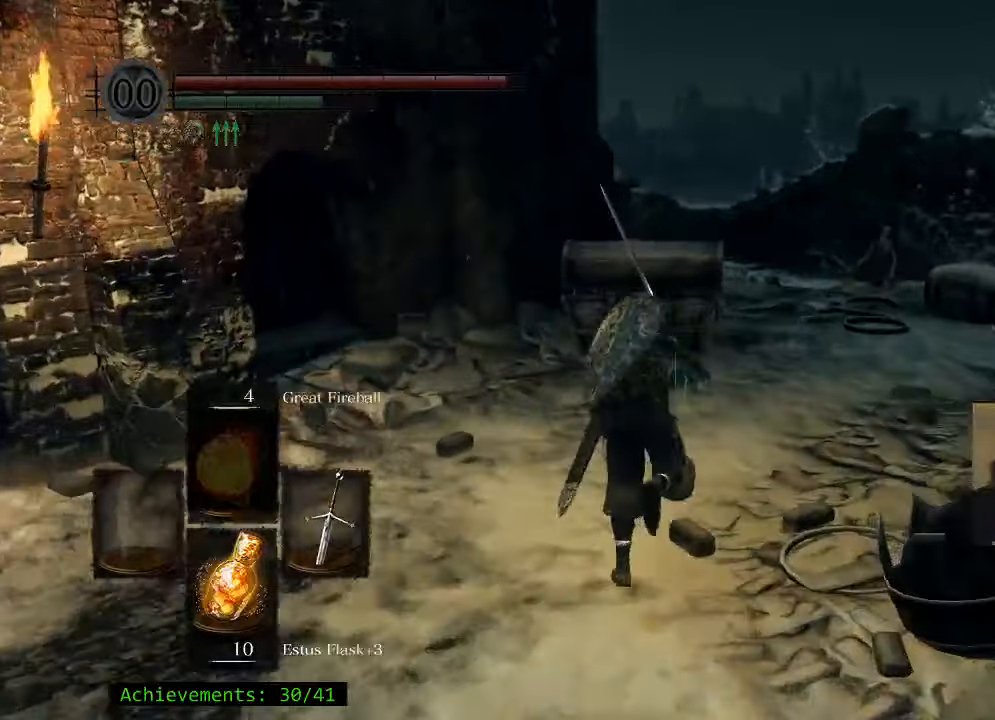
{"keys": ["space", "w"], "events": []}
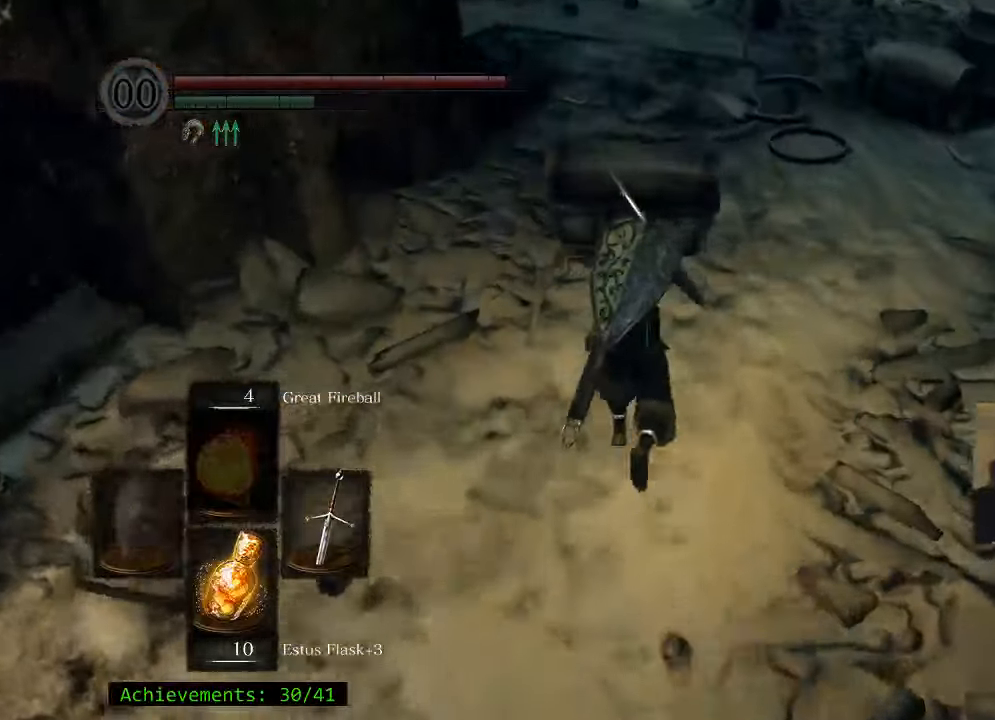
{"keys": ["space", "w"], "events": []}
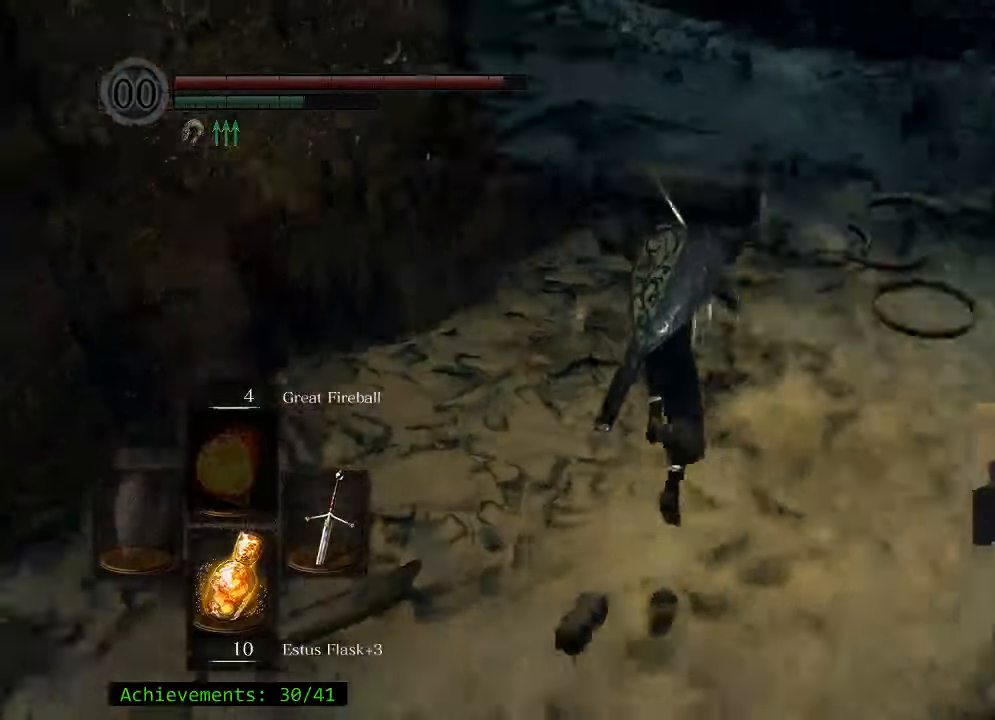
{"keys": ["d", "space", "w"], "events": [[450, "d", "down"]]}
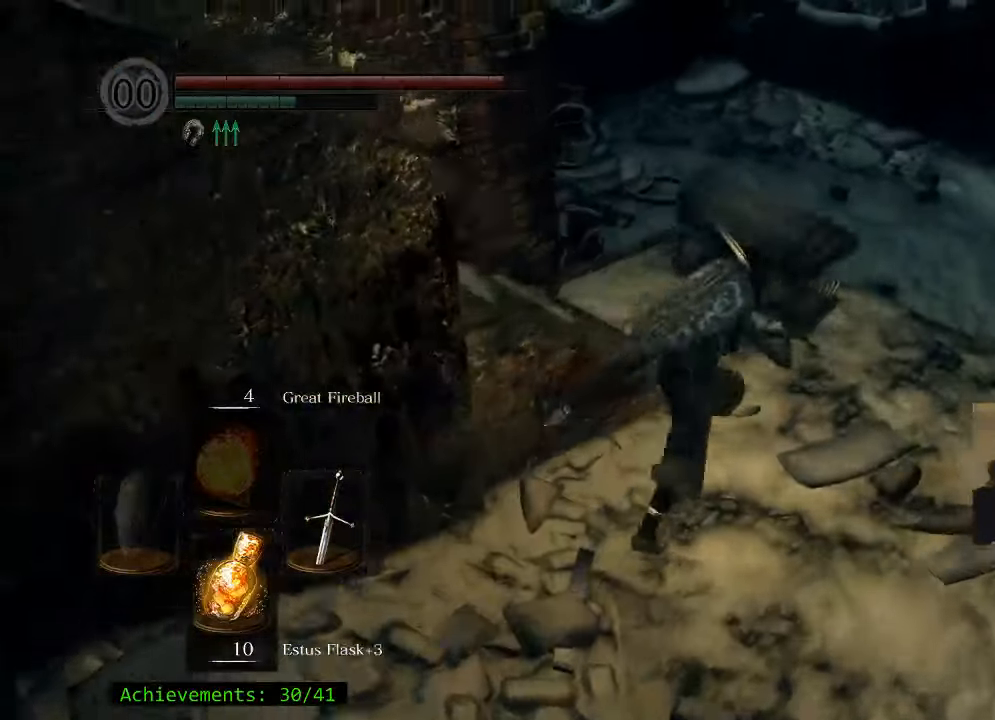
{"keys": ["a", "space", "w"], "events": [[133, "d", "up"], [317, "a", "down"]]}
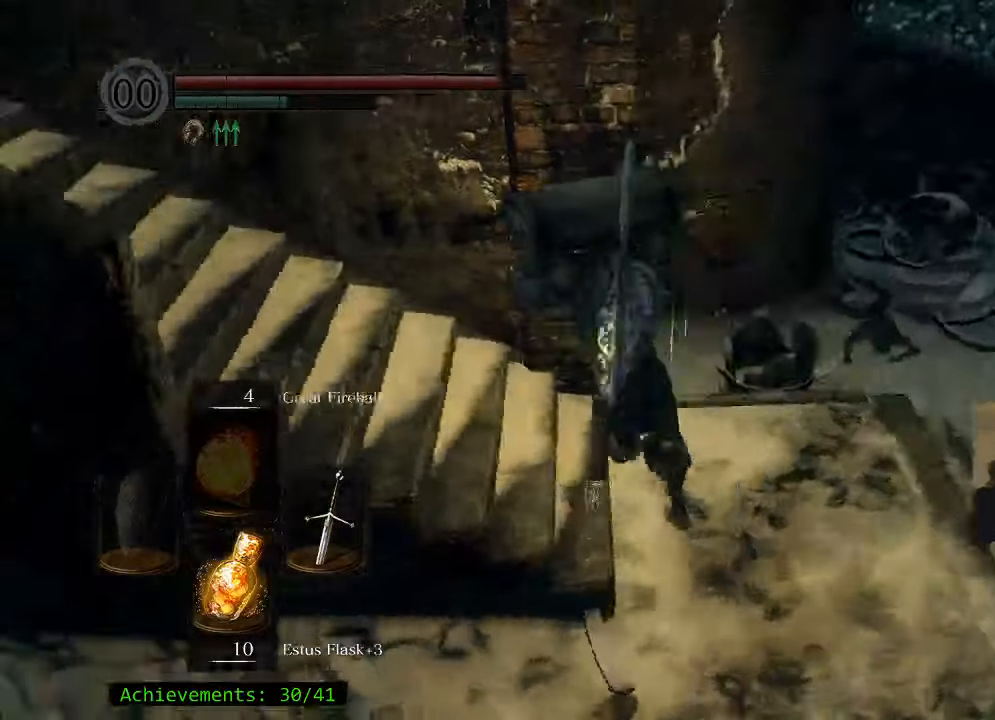
{"keys": ["space", "w"], "events": [[333, "a", "up"]]}
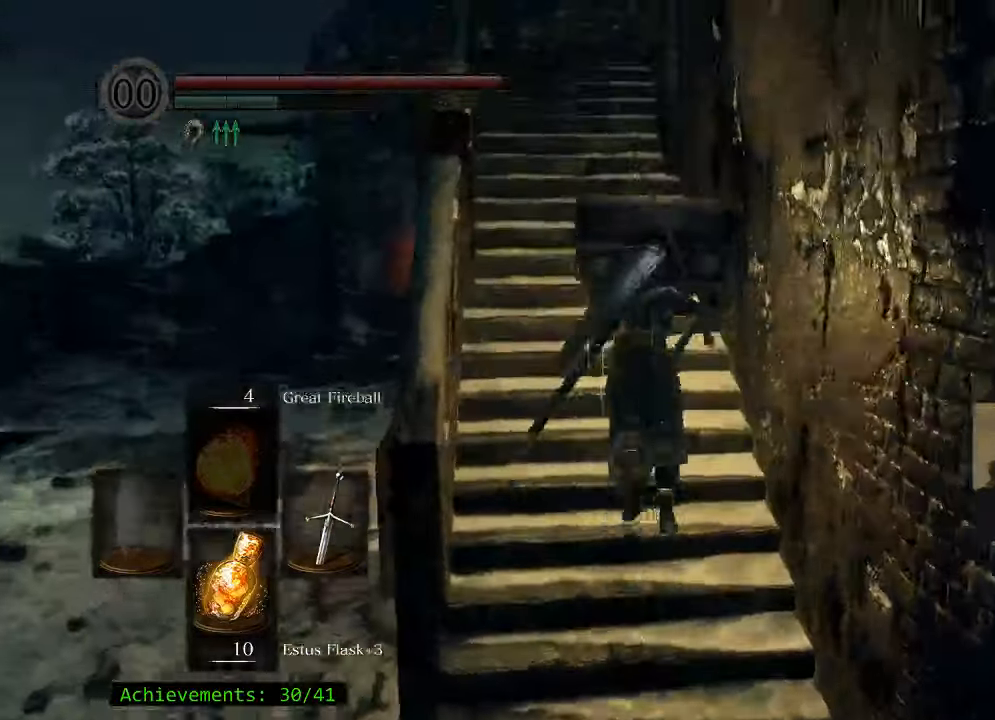
{"keys": ["w"], "events": [[200, "space", "up"]]}
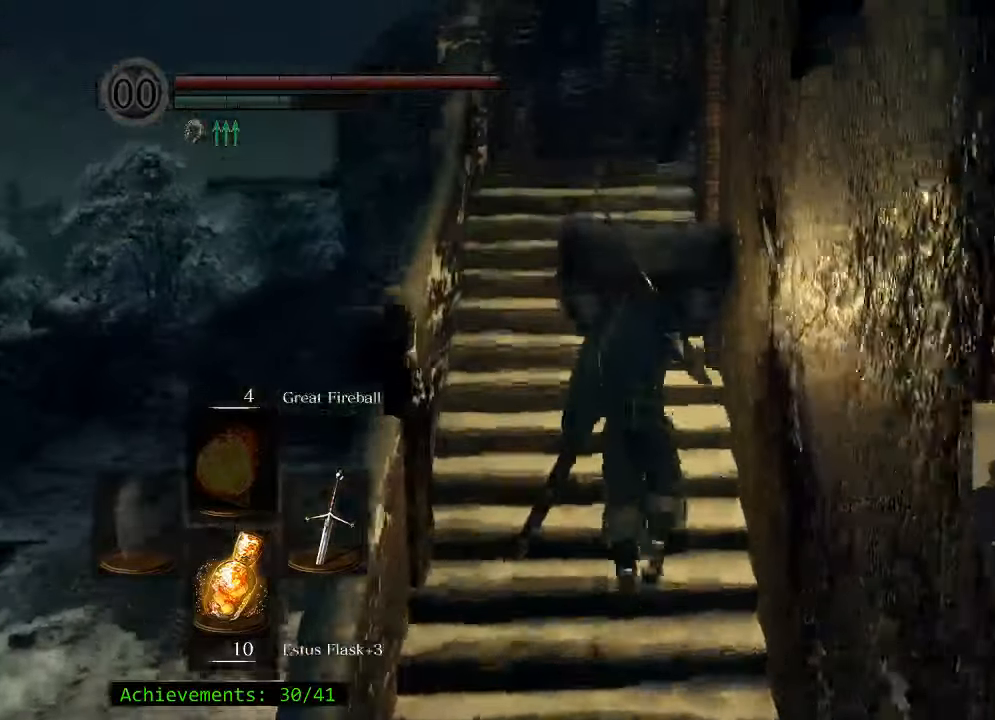
{"keys": ["space", "w"], "events": [[167, "space", "down"]]}
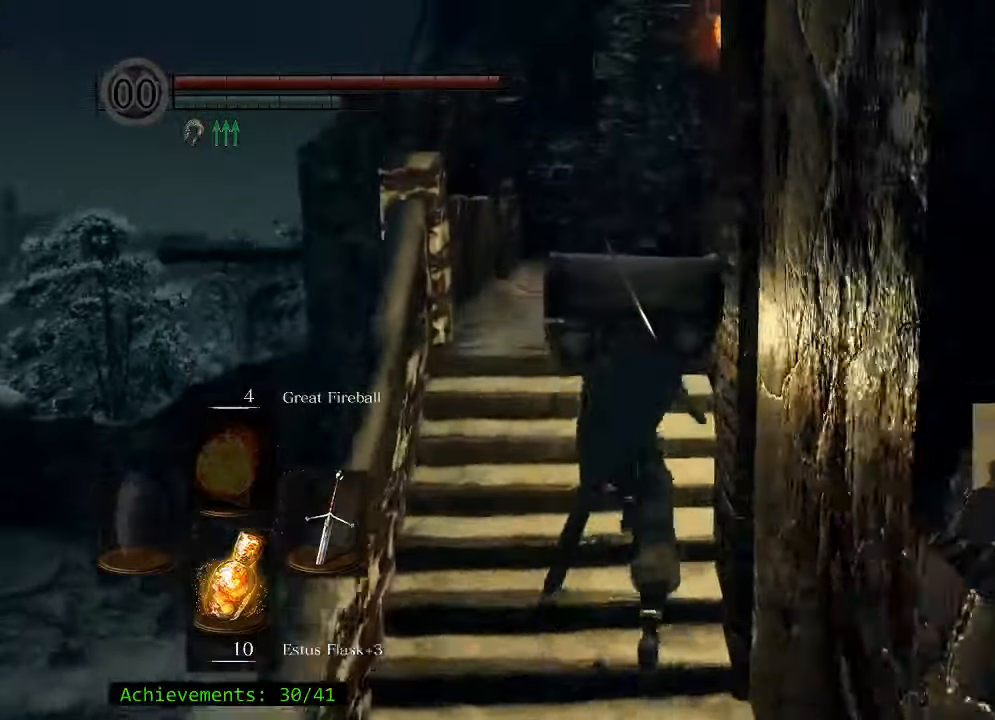
{"keys": ["space", "w"], "events": []}
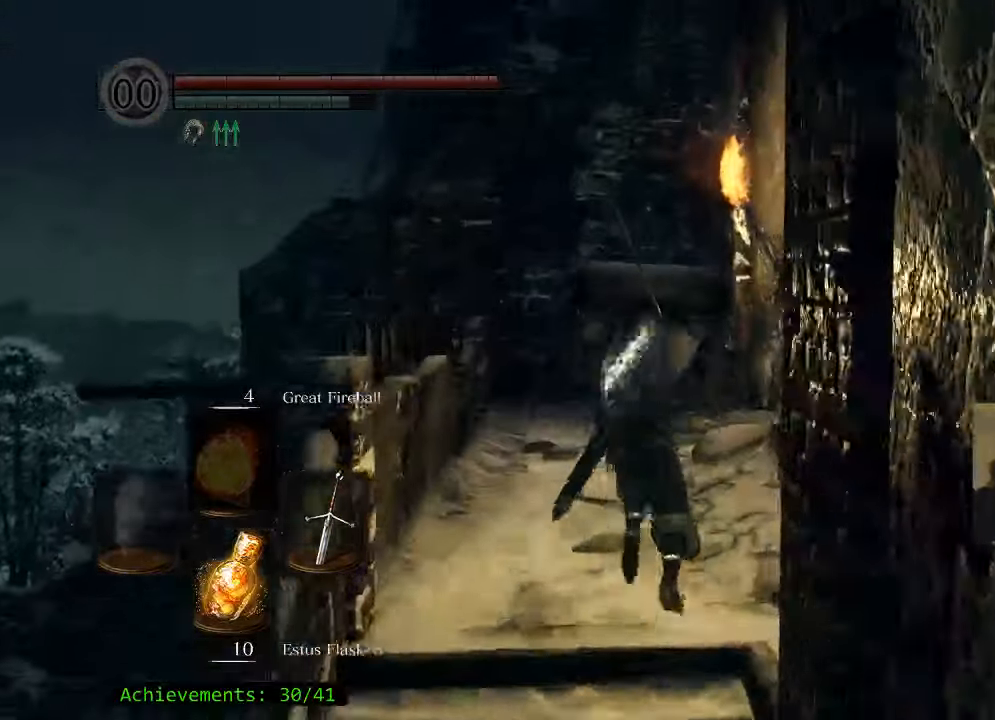
{"keys": ["space", "w"], "events": []}
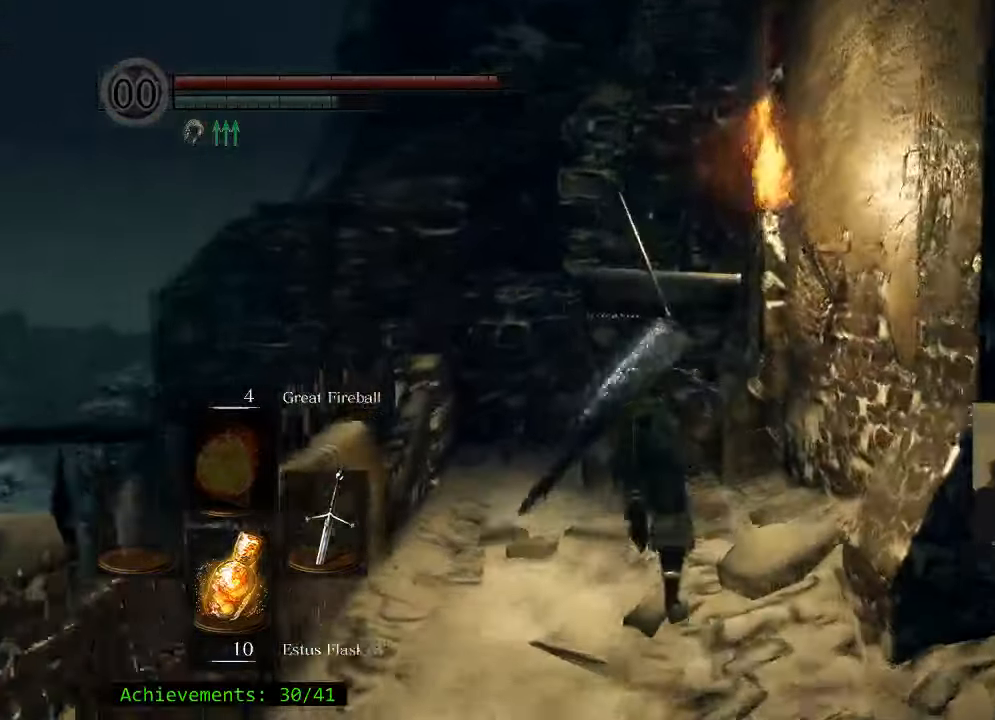
{"keys": ["space", "w"], "events": [[33, "a", "down"], [167, "a", "up"]]}
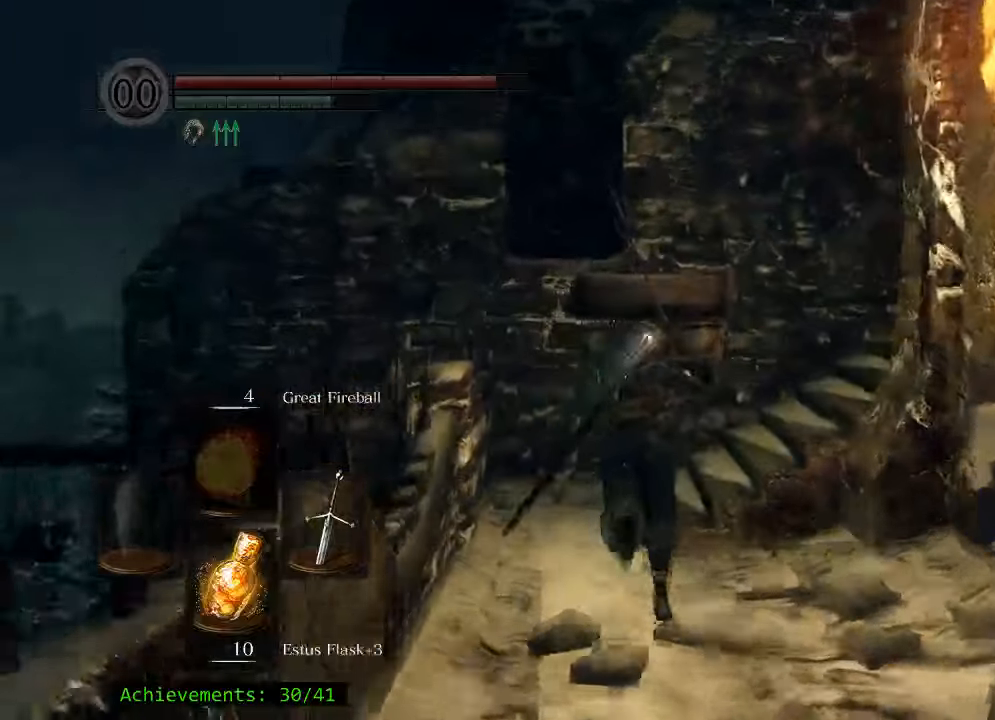
{"keys": ["space", "w"], "events": []}
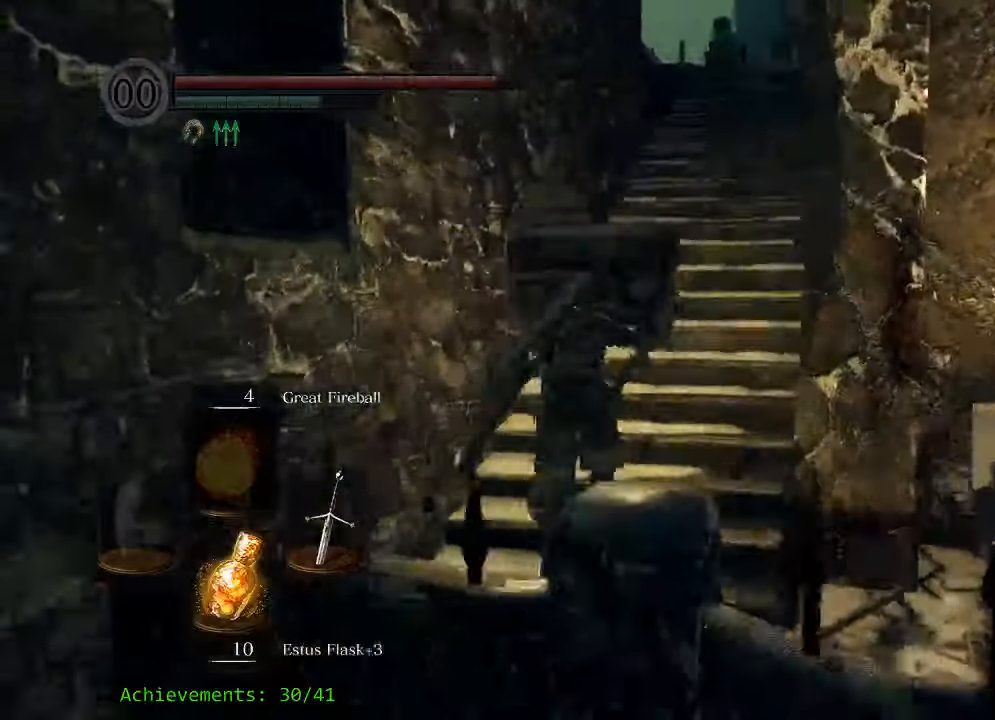
{"keys": ["space", "w"], "events": []}
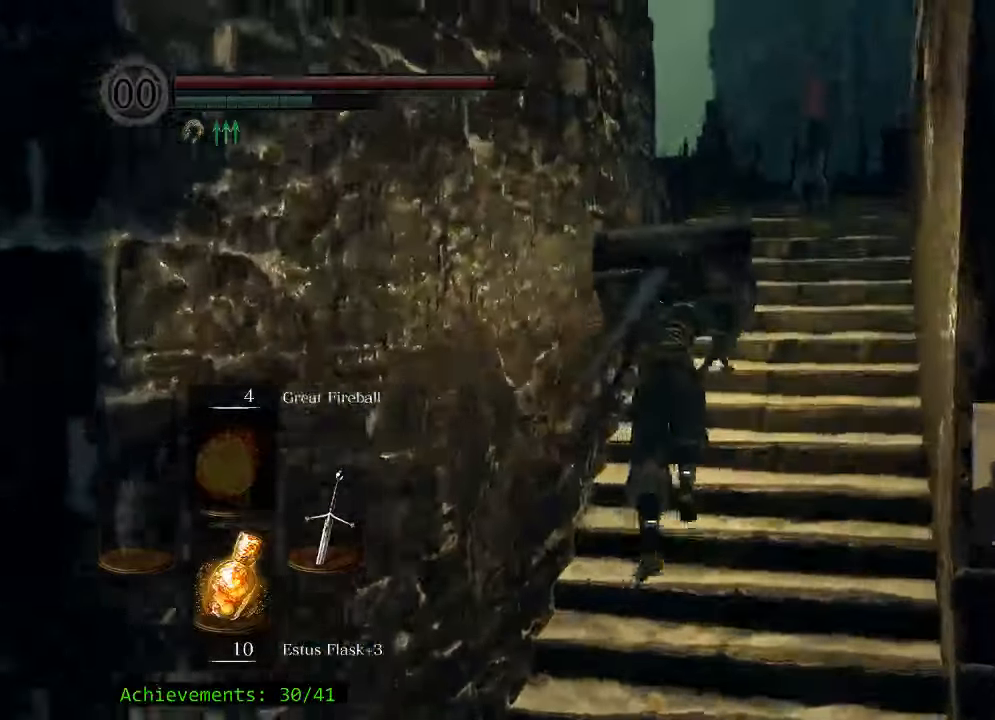
{"keys": ["space", "w"], "events": []}
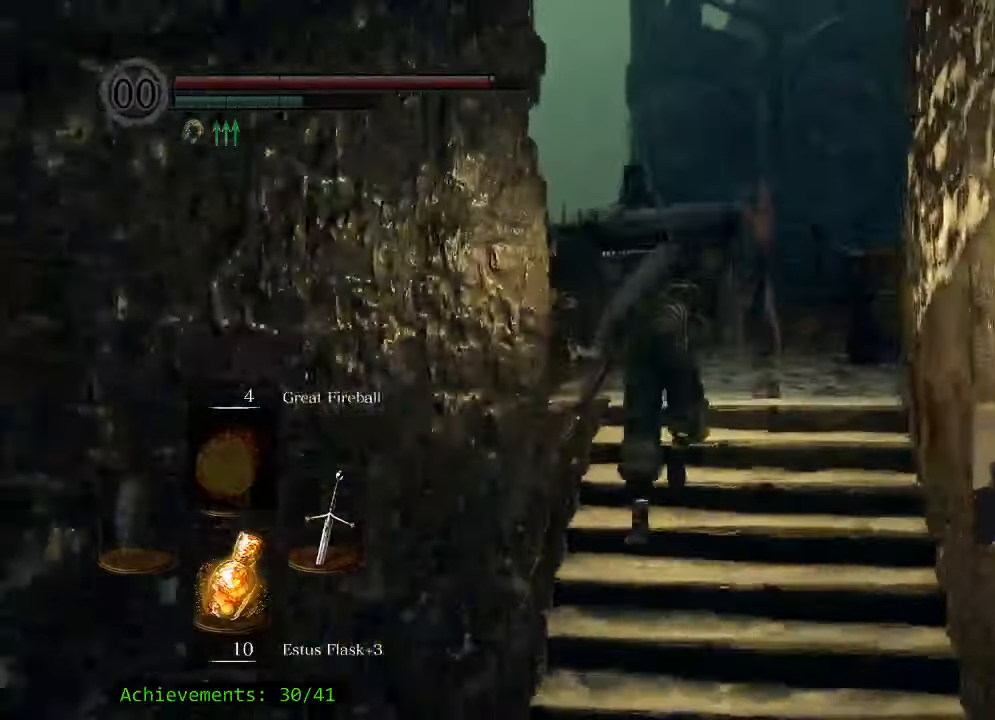
{"keys": ["space", "w"], "events": [[267, "a", "down"], [417, "a", "up"]]}
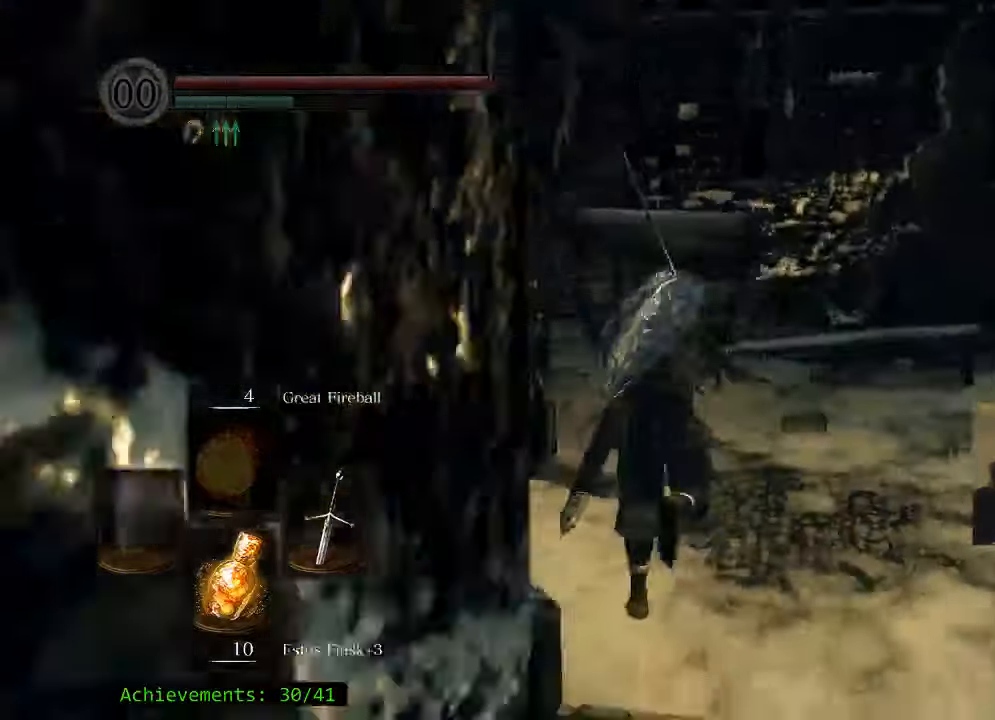
{"keys": ["space", "w"], "events": [[200, "d", "down"], [434, "d", "up"]]}
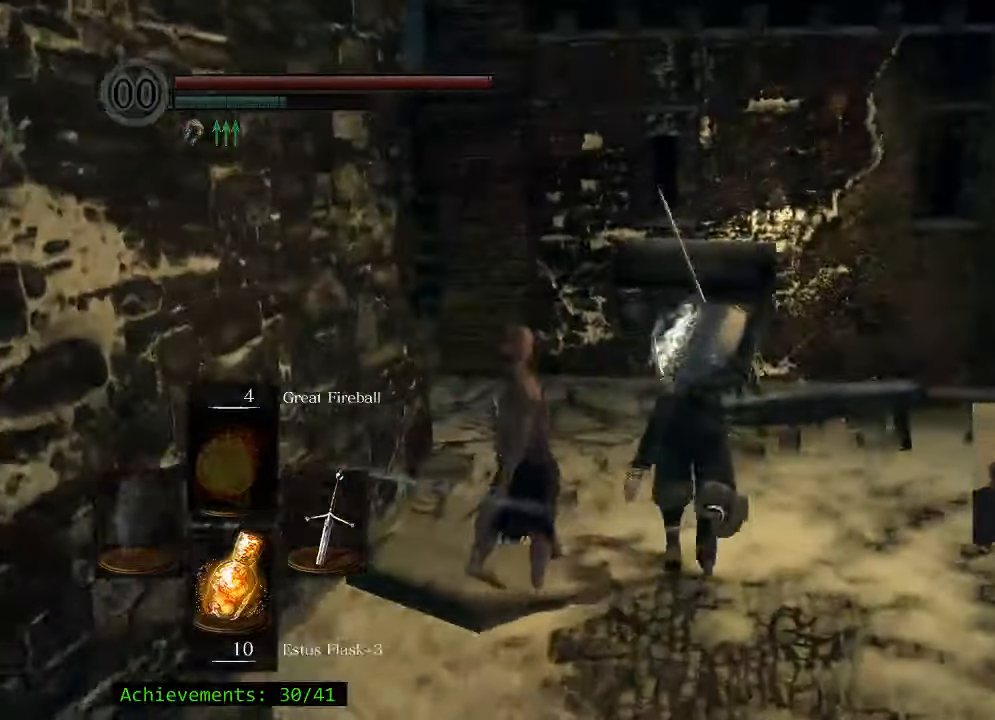
{"keys": ["a", "space", "w"], "events": [[500, "a", "down"]]}
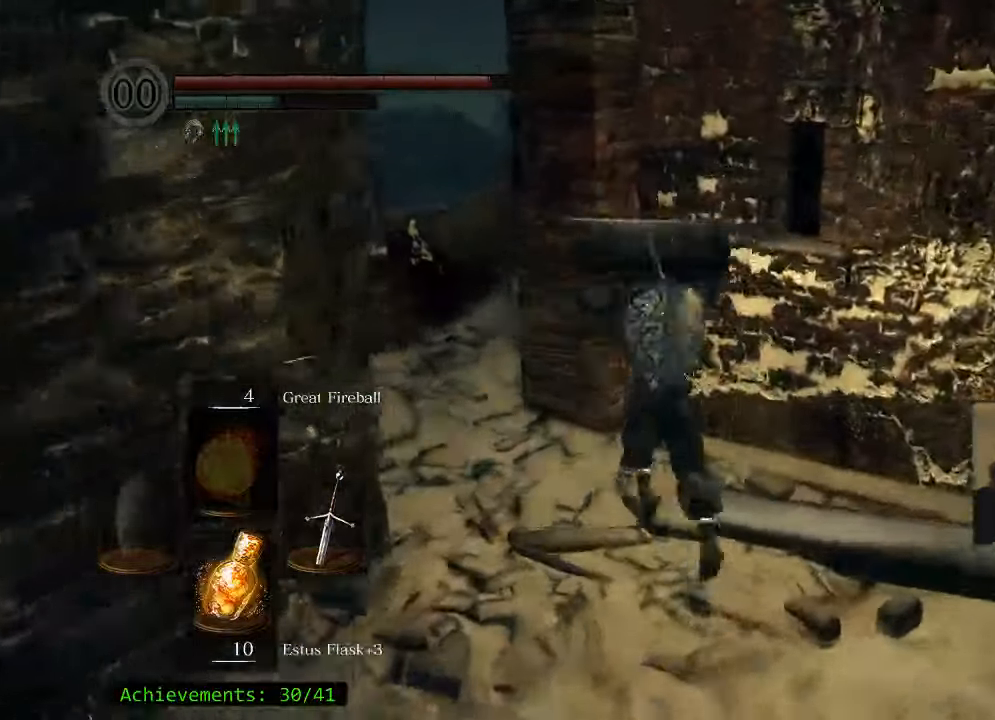
{"keys": ["space", "w"], "events": [[367, "a", "up"]]}
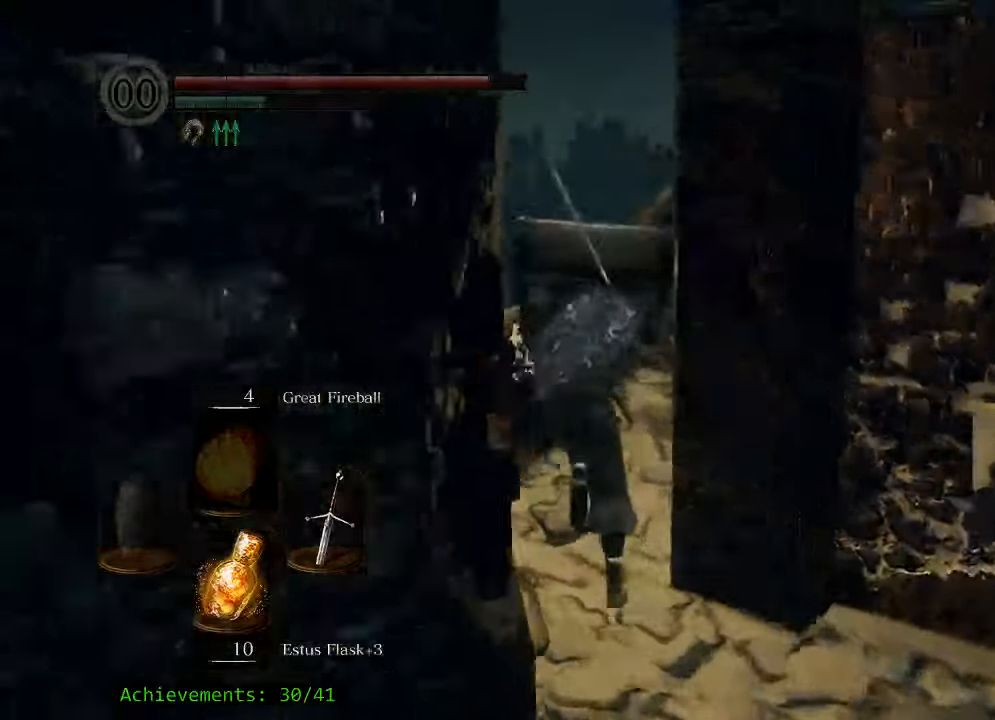
{"keys": ["w"], "events": [[17, "space", "up"], [334, "d", "down"], [484, "d", "up"]]}
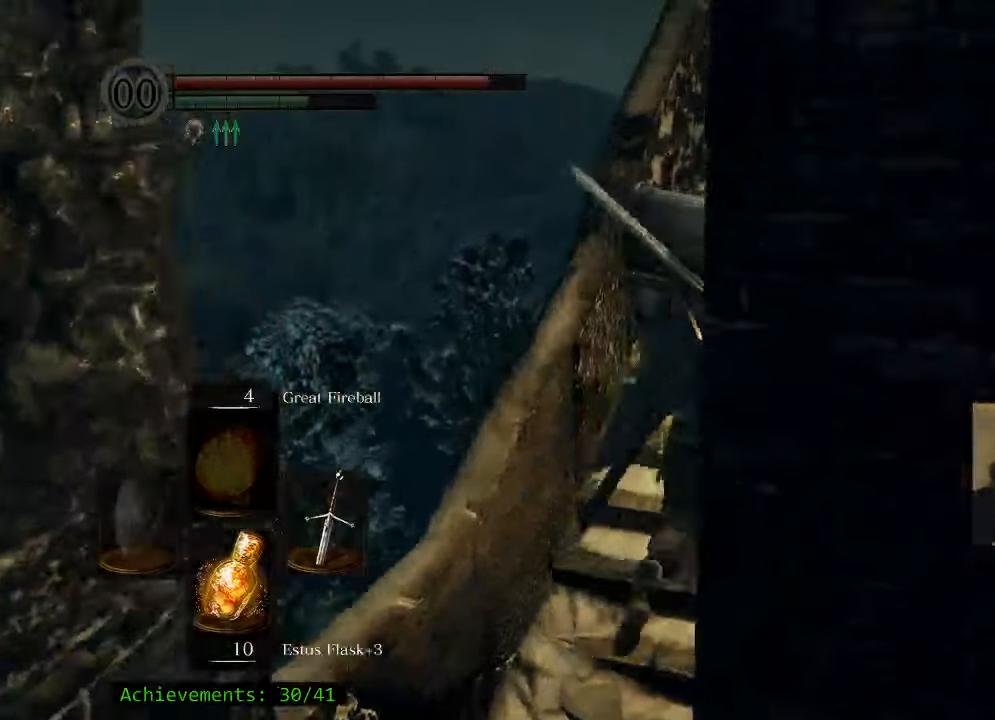
{"keys": ["space", "w"], "events": [[17, "space", "down"]]}
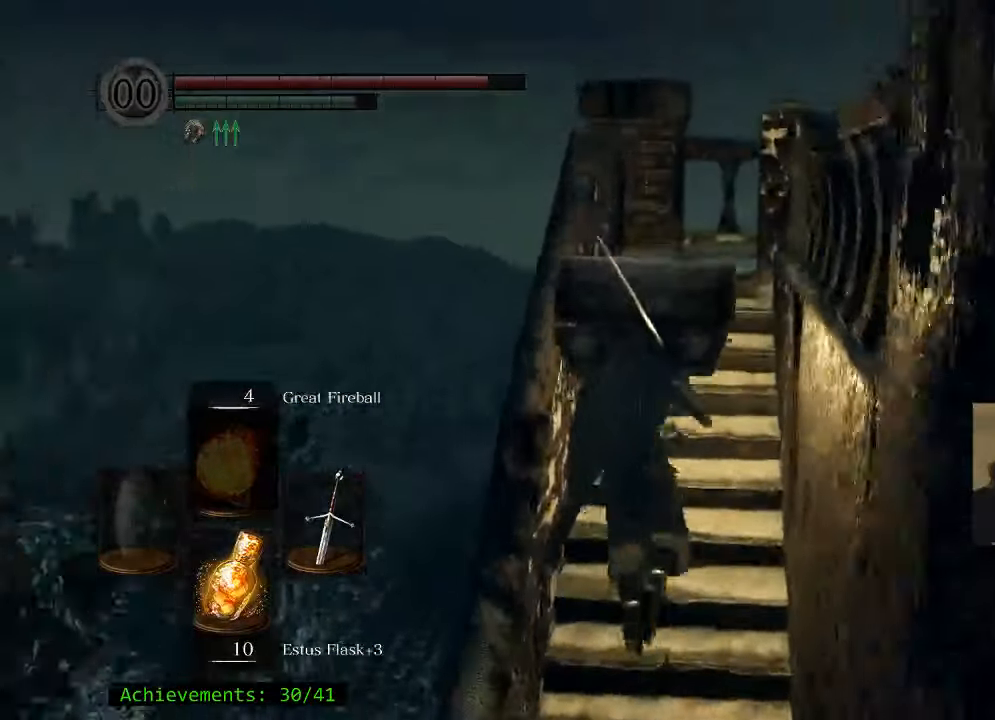
{"keys": ["space", "w"], "events": []}
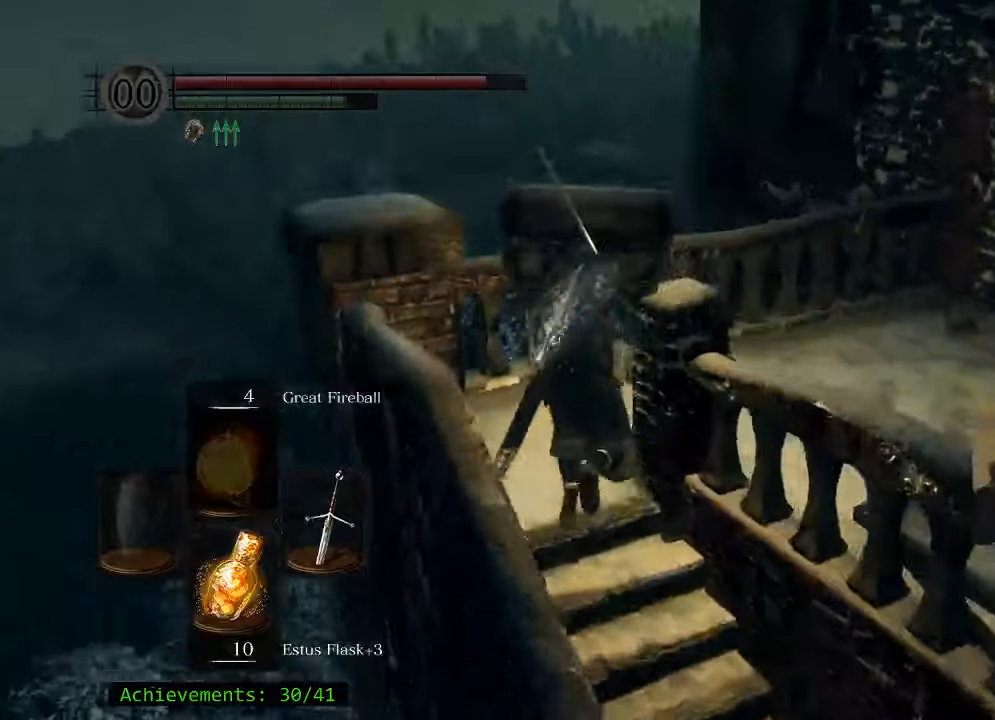
{"keys": ["d", "space", "w"], "events": [[100, "d", "down"]]}